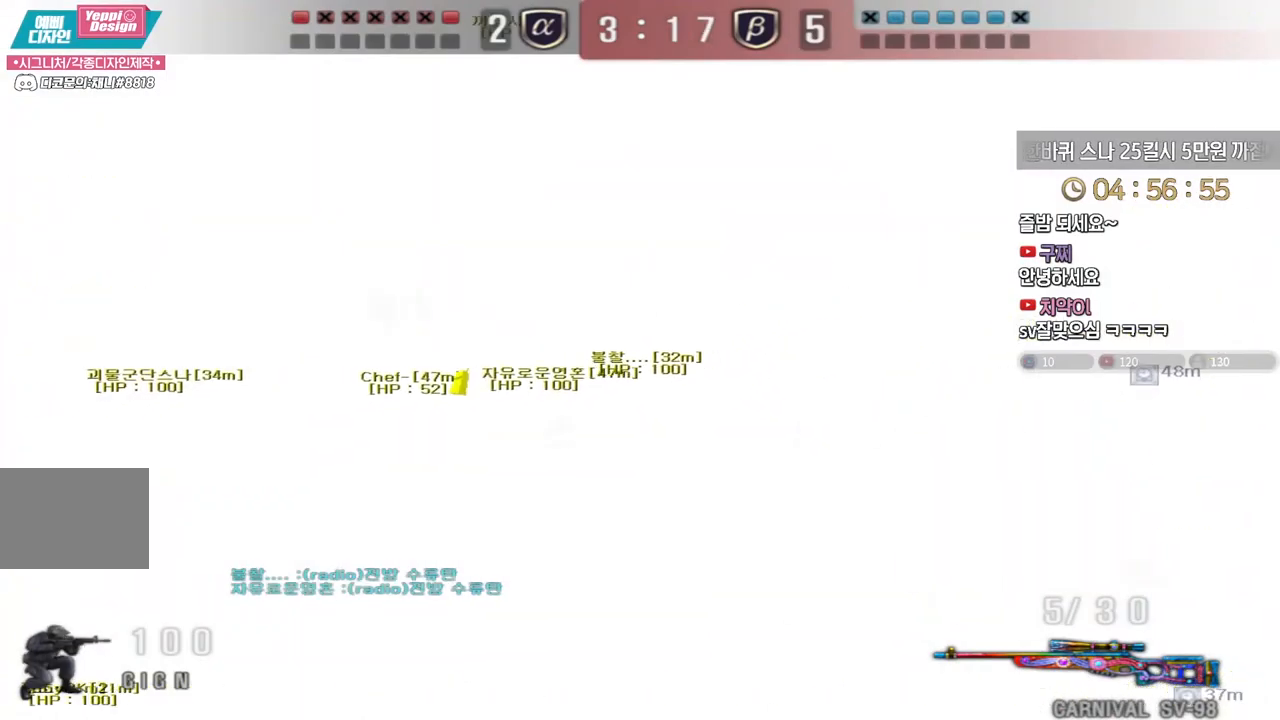
Gameplay with keyboard; each line is a JSON object with the keys held at the frame after it. "events" lists presses ("down") and releases ("up") of "a", "ctrl", "d", "e", "f", "q", "r", "s", "shift", "space", "tab" and "w" between this image and that frame as [ms after this image, input, new state], when the widget could be followed in between. No other keys are recorded. Mouse input is not recorded.
{"keys": ["a", "w"]}
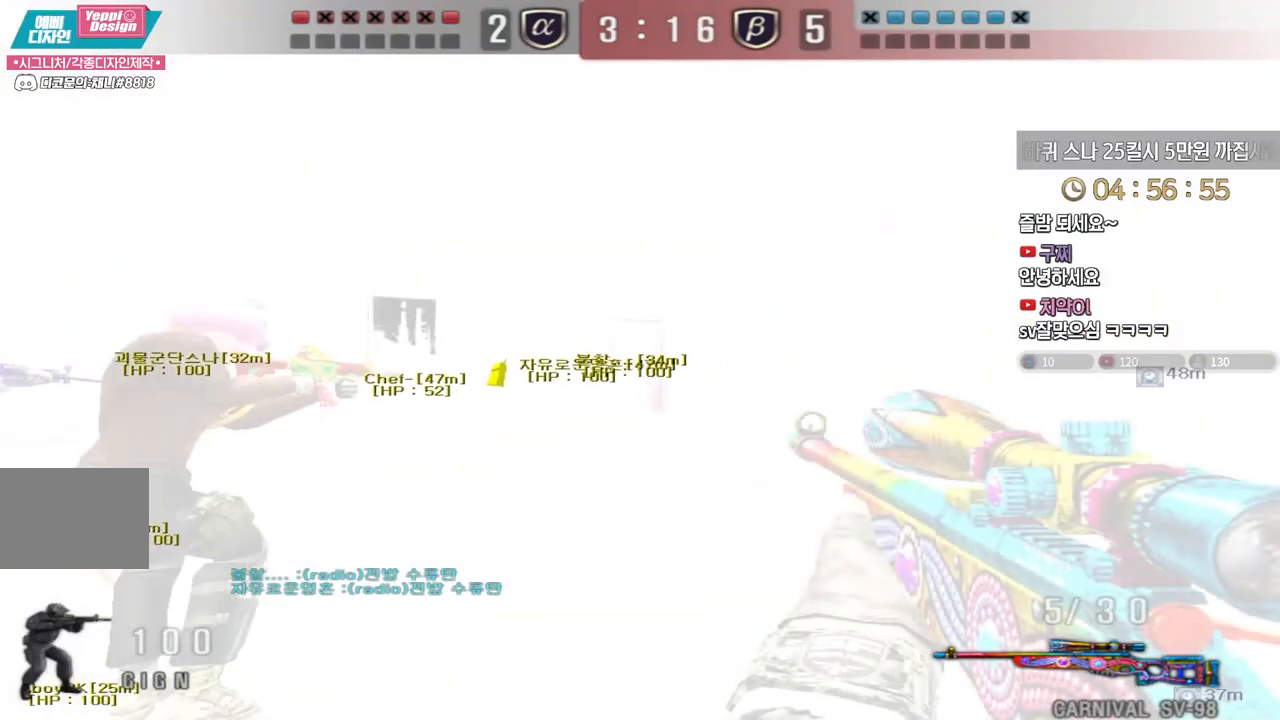
{"keys": ["a", "w"], "events": [[33, "ctrl", "down"], [67, "a", "up"], [67, "ctrl", "up"], [67, "space", "down"], [67, "w", "up"], [117, "a", "down"], [117, "space", "up"], [117, "w", "down"]]}
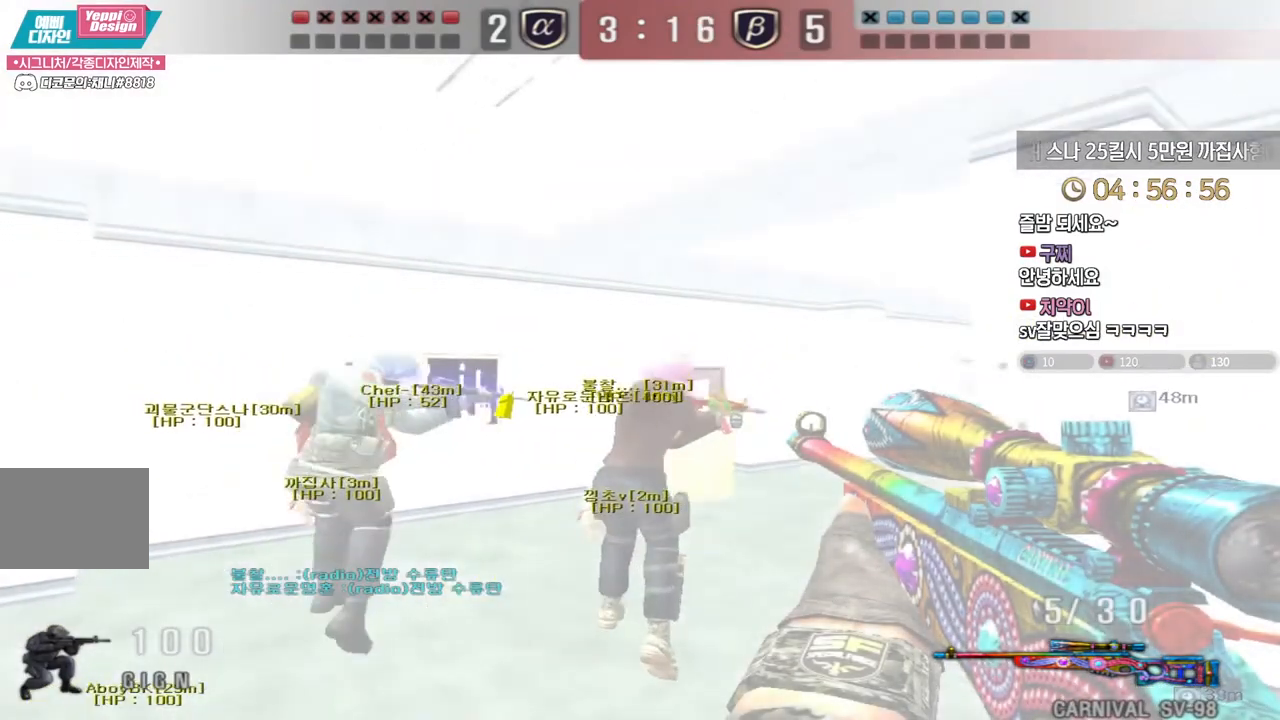
{"keys": [], "events": [[267, "ctrl", "down"], [300, "a", "up"], [300, "space", "down"], [300, "w", "up"], [333, "ctrl", "up"], [333, "space", "up"]]}
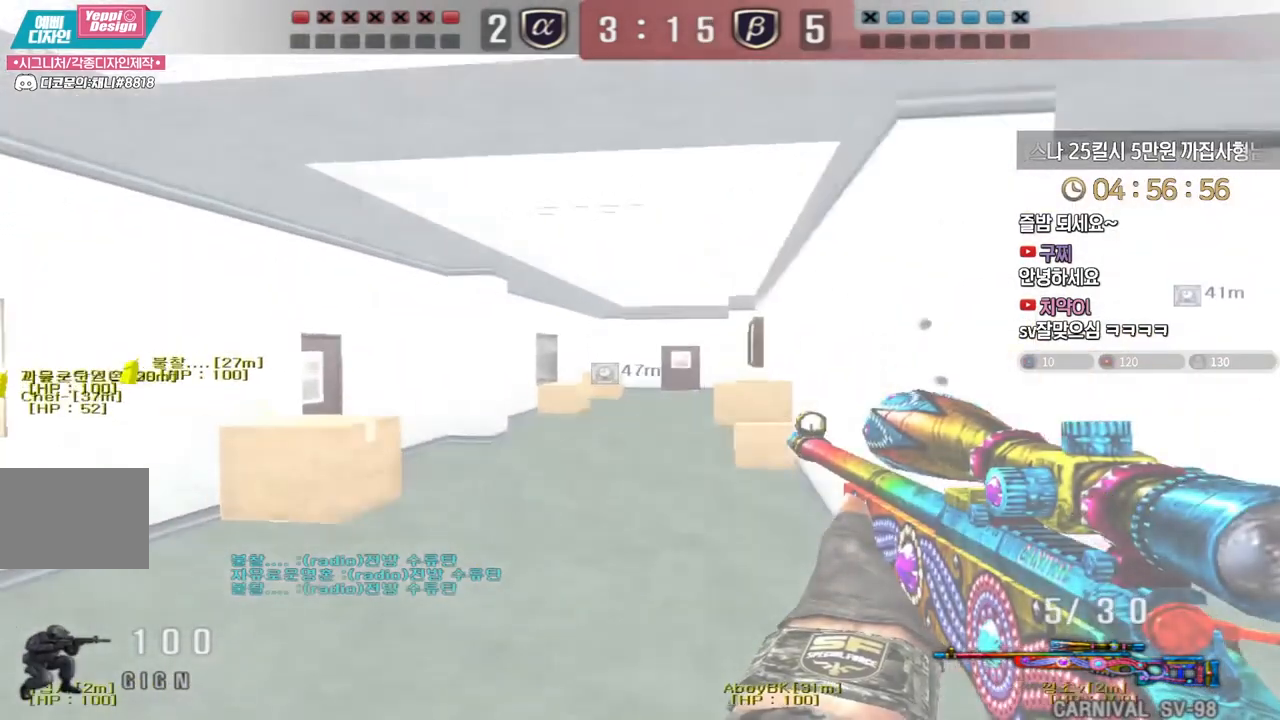
{"keys": ["a", "w"]}
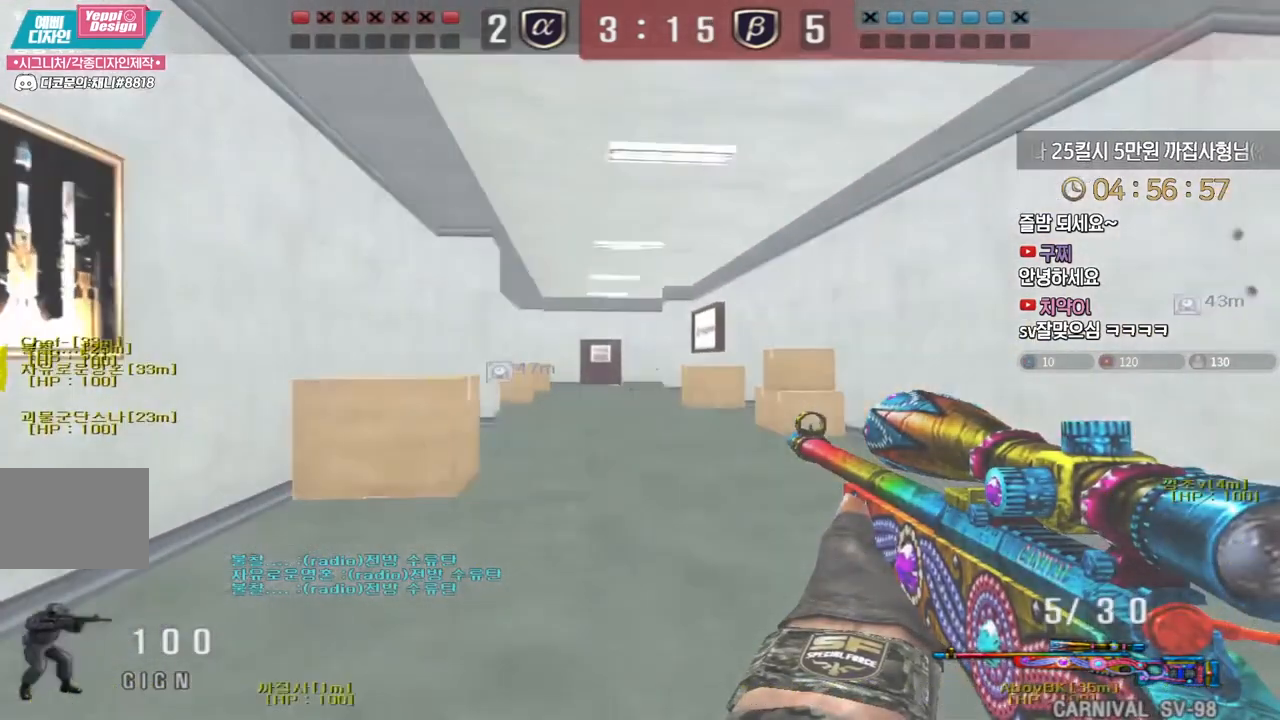
{"keys": ["d", "w"], "events": [[17, "ctrl", "down"], [50, "a", "up"], [50, "ctrl", "up"], [50, "space", "down"], [50, "w", "up"], [100, "space", "up"], [117, "a", "down"], [117, "w", "down"], [367, "a", "up"], [383, "d", "down"]]}
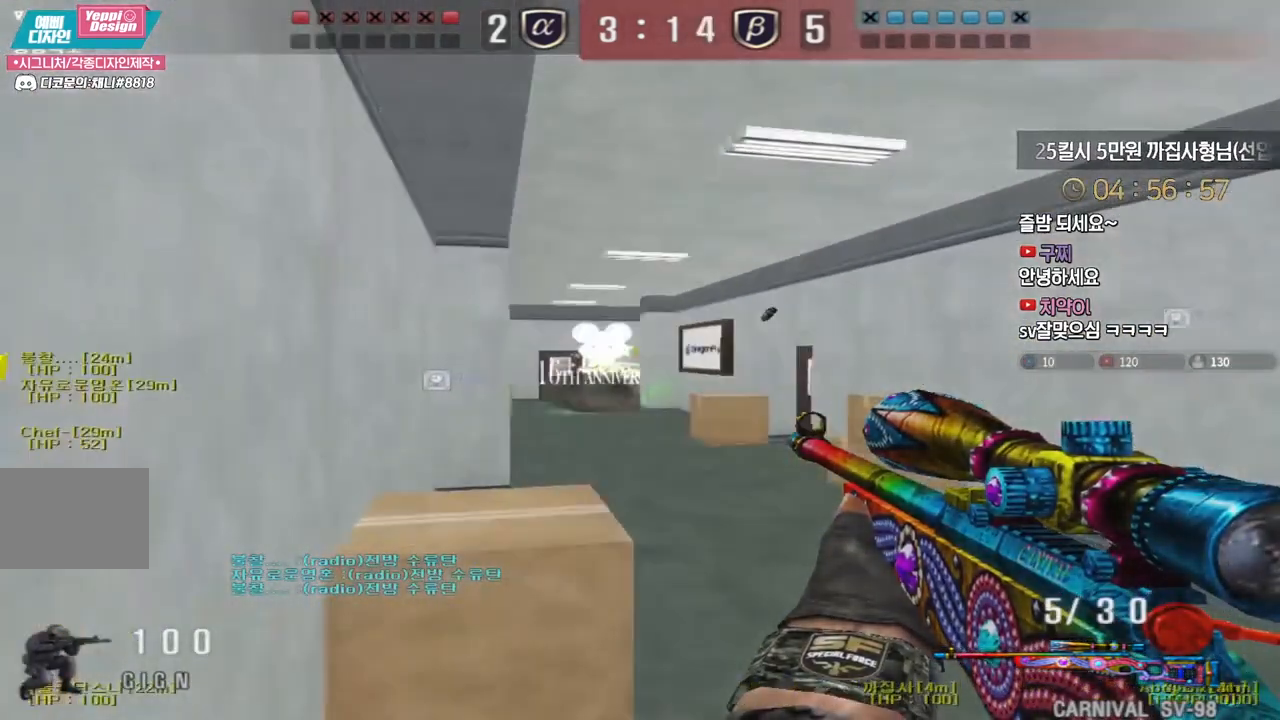
{"keys": ["d", "w"], "events": [[17, "a", "down"], [33, "d", "up"], [233, "a", "up"], [267, "d", "down"], [383, "ctrl", "down"], [400, "d", "up"], [400, "w", "up"], [417, "space", "down"], [450, "ctrl", "up"], [483, "d", "down"], [483, "space", "up"], [500, "w", "down"]]}
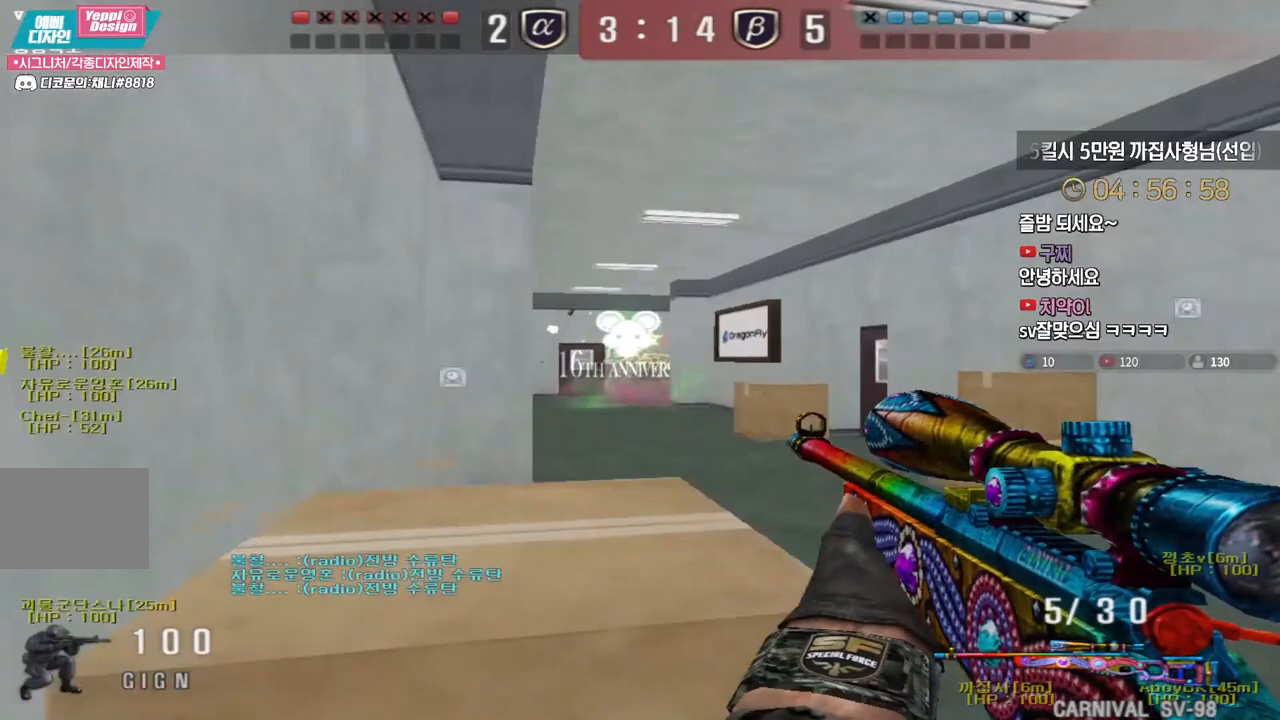
{"keys": ["a", "w"], "events": [[267, "d", "up"], [317, "a", "down"], [417, "a", "up"], [483, "a", "down"]]}
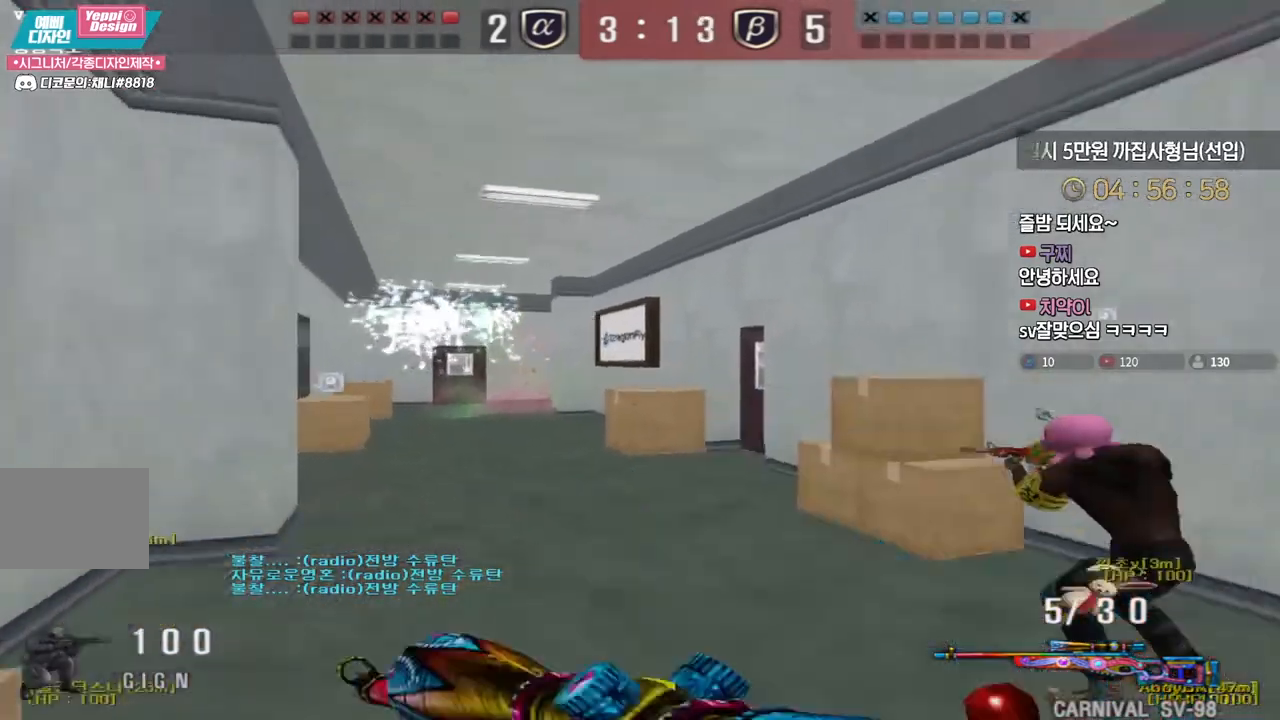
{"keys": ["ctrl"], "events": [[467, "ctrl", "down"], [483, "a", "up"], [483, "w", "up"]]}
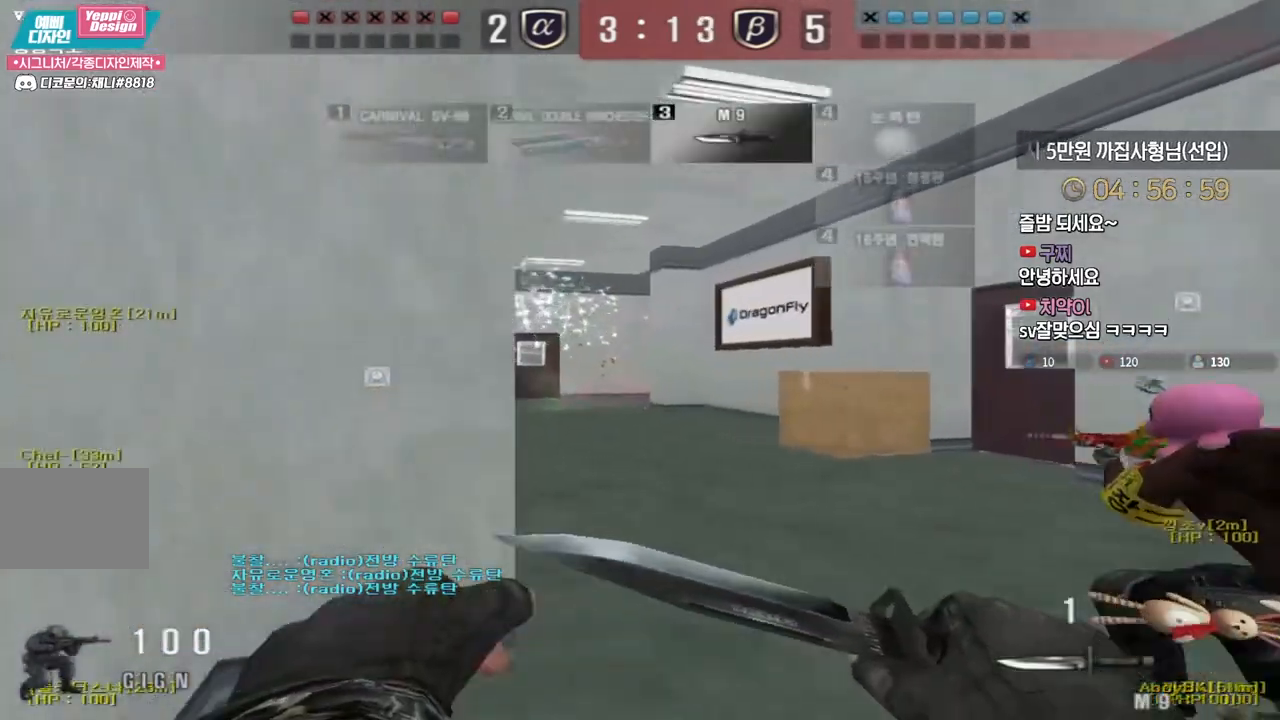
{"keys": ["a", "w"], "events": [[33, "d", "down"], [67, "ctrl", "up"], [67, "w", "down"], [333, "ctrl", "down"], [333, "d", "up"], [333, "w", "up"], [450, "a", "down"], [450, "ctrl", "up"], [450, "w", "down"]]}
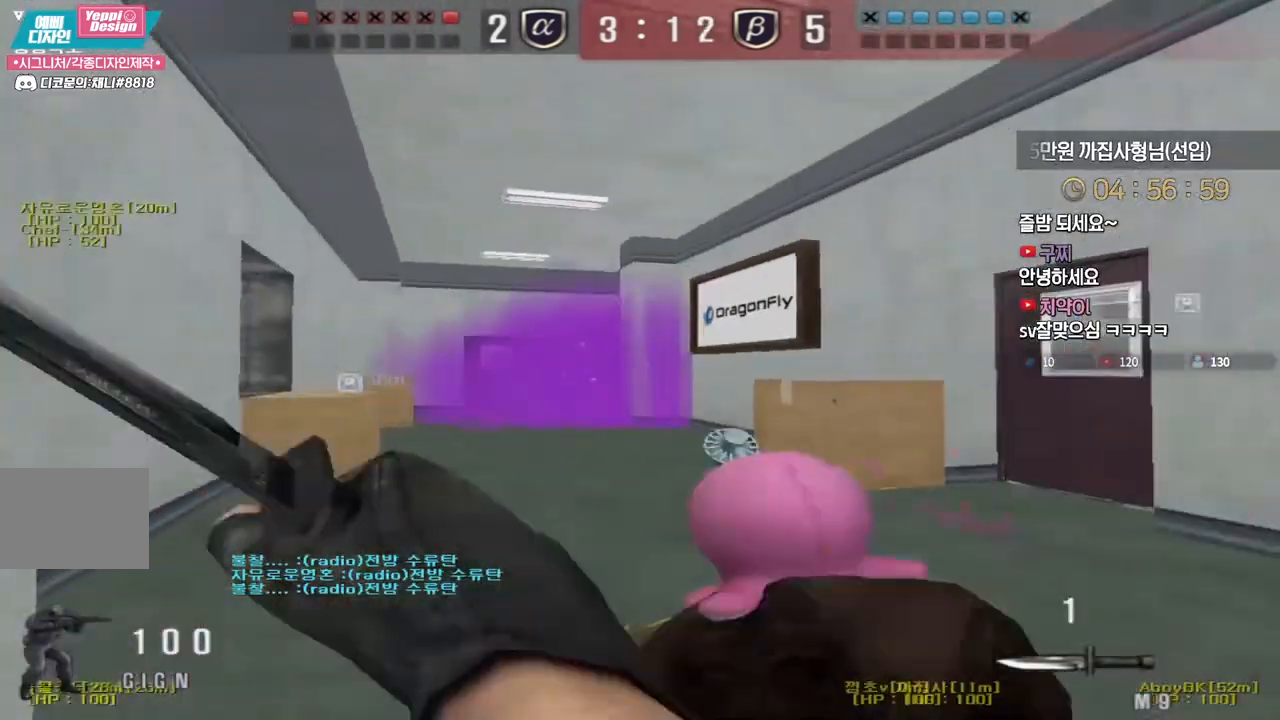
{"keys": ["a", "w"], "events": [[267, "ctrl", "down"], [283, "a", "up"], [283, "w", "up"], [400, "a", "down"], [400, "ctrl", "up"], [417, "w", "down"]]}
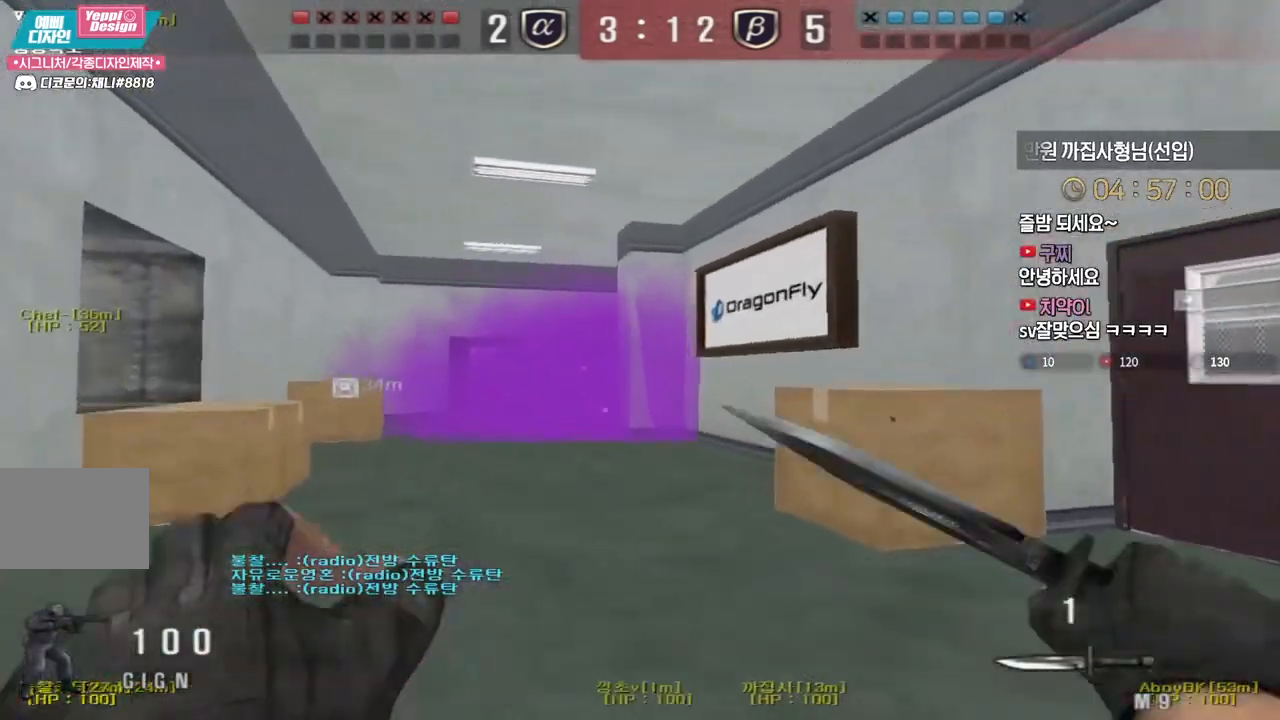
{"keys": ["a", "space", "w"], "events": [[233, "ctrl", "down"], [233, "w", "up"], [250, "a", "up"], [300, "ctrl", "up"], [317, "a", "down"], [317, "w", "down"], [400, "ctrl", "down"], [417, "space", "down"], [483, "ctrl", "up"]]}
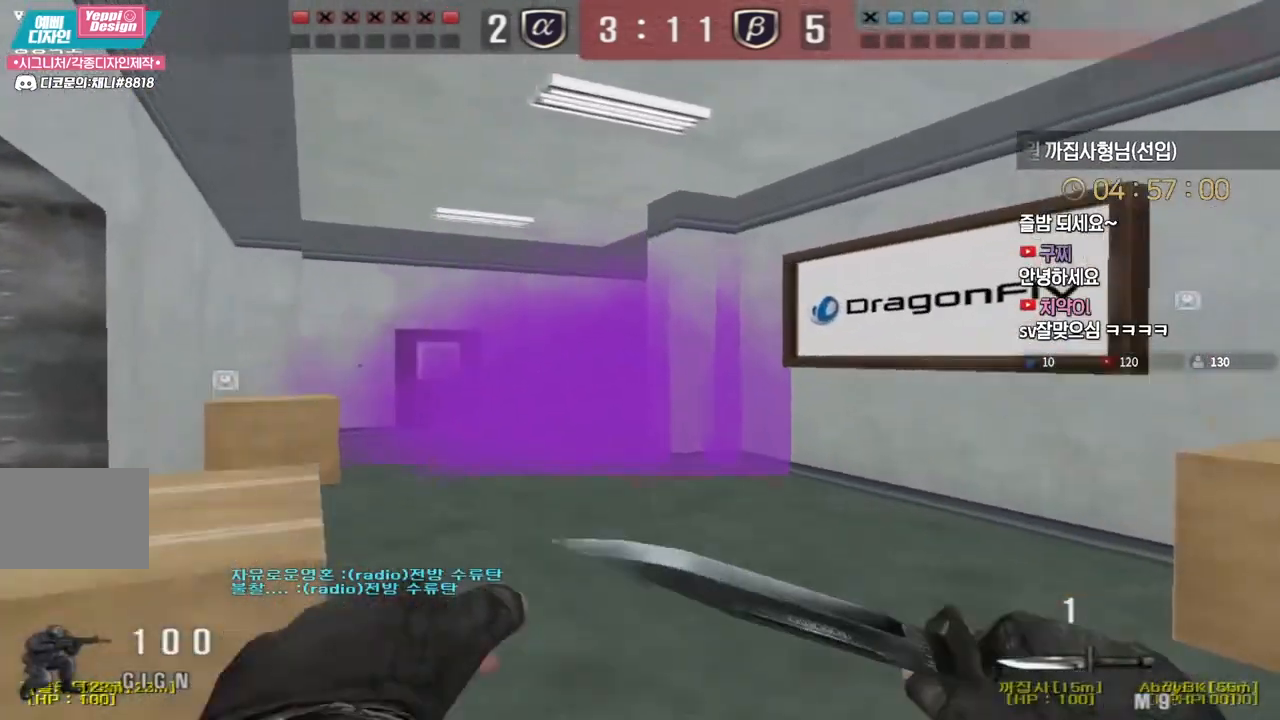
{"keys": ["a", "s", "shift"], "events": [[50, "space", "up"], [317, "w", "up"], [350, "a", "up"], [350, "shift", "down"], [400, "a", "down"], [433, "s", "down"]]}
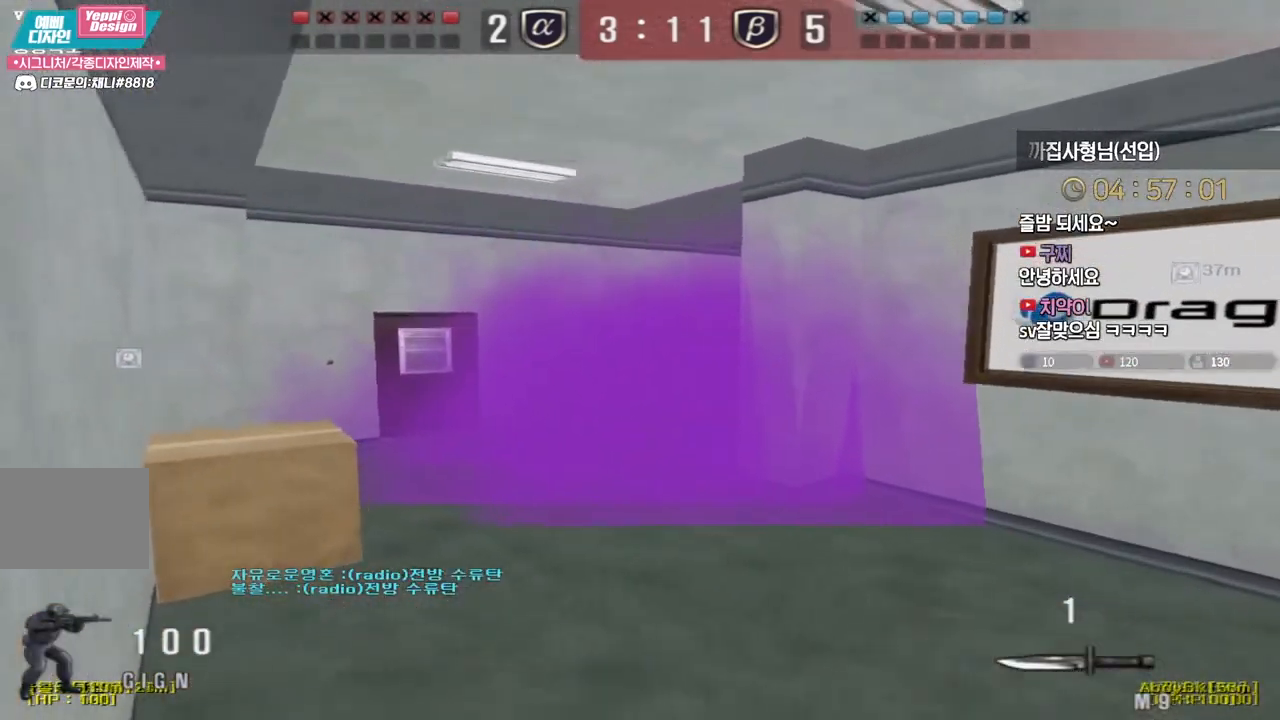
{"keys": ["d", "shift", "w"], "events": [[250, "s", "up"], [267, "a", "up"], [317, "d", "down"], [367, "w", "down"]]}
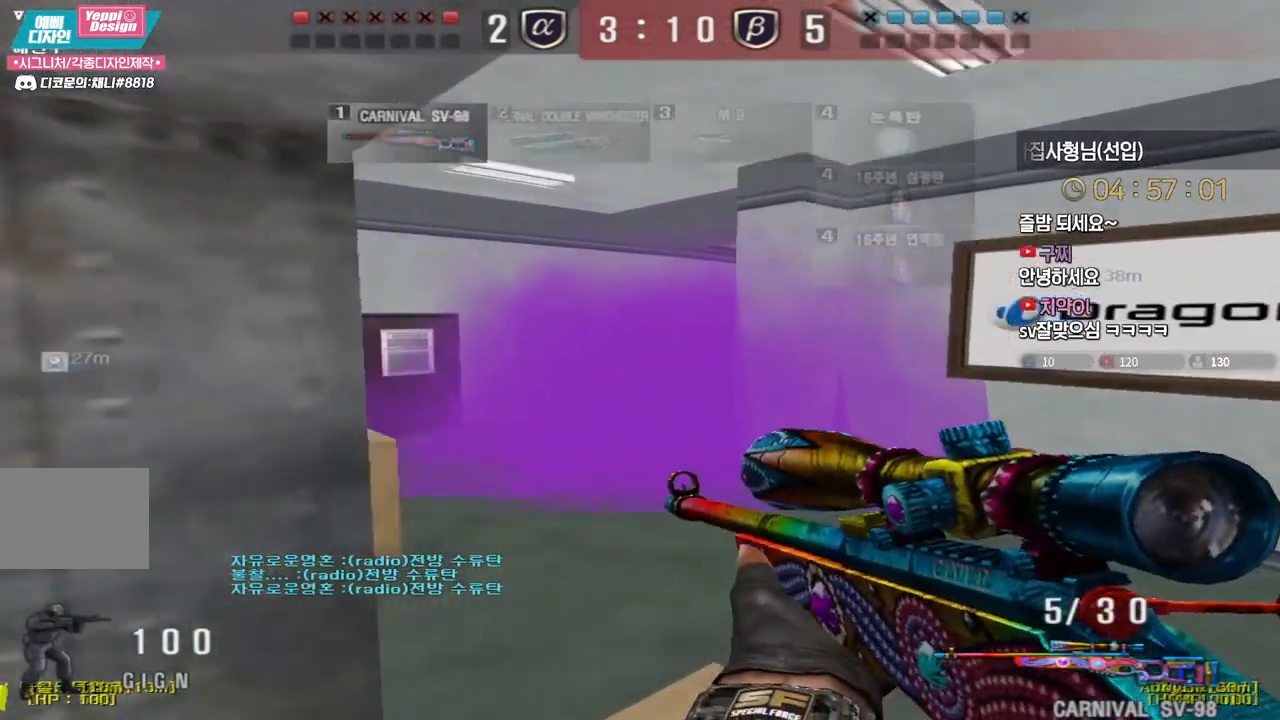
{"keys": ["shift"], "events": [[183, "a", "down"], [183, "d", "up"], [283, "shift", "up"], [467, "shift", "down"], [500, "a", "up"], [500, "w", "up"]]}
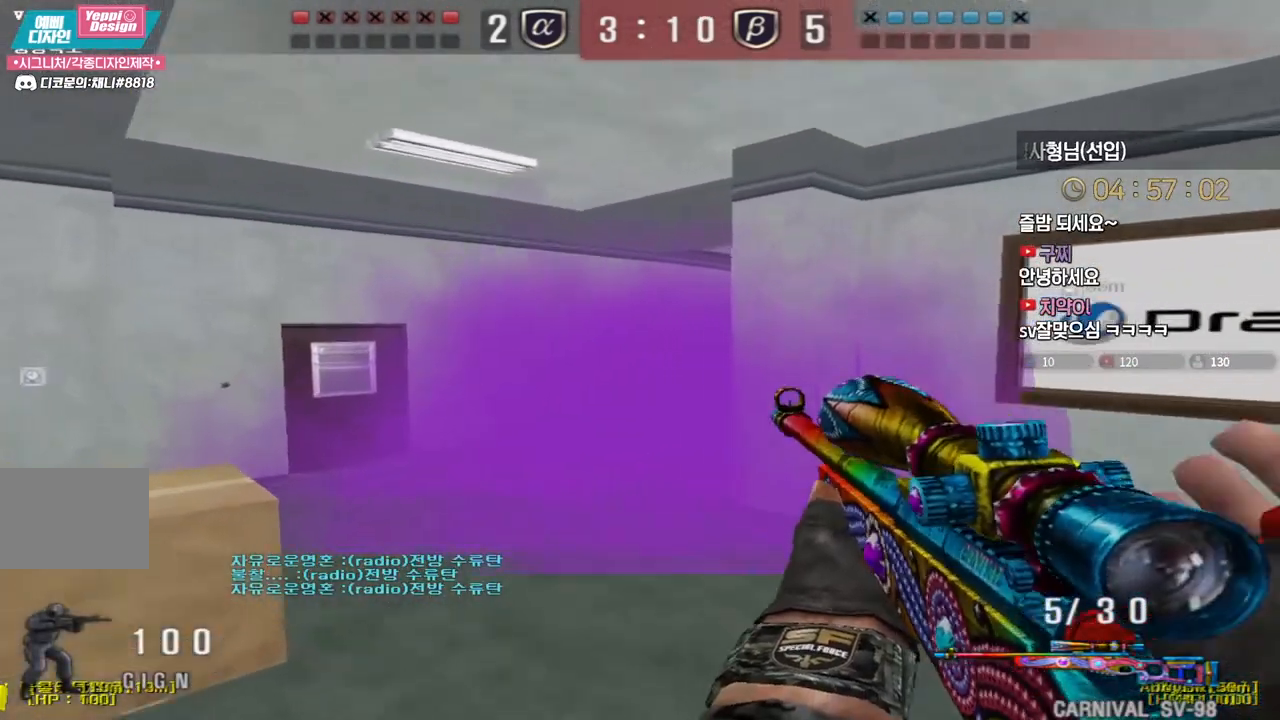
{"keys": ["shift"], "events": [[33, "space", "down"], [133, "space", "up"]]}
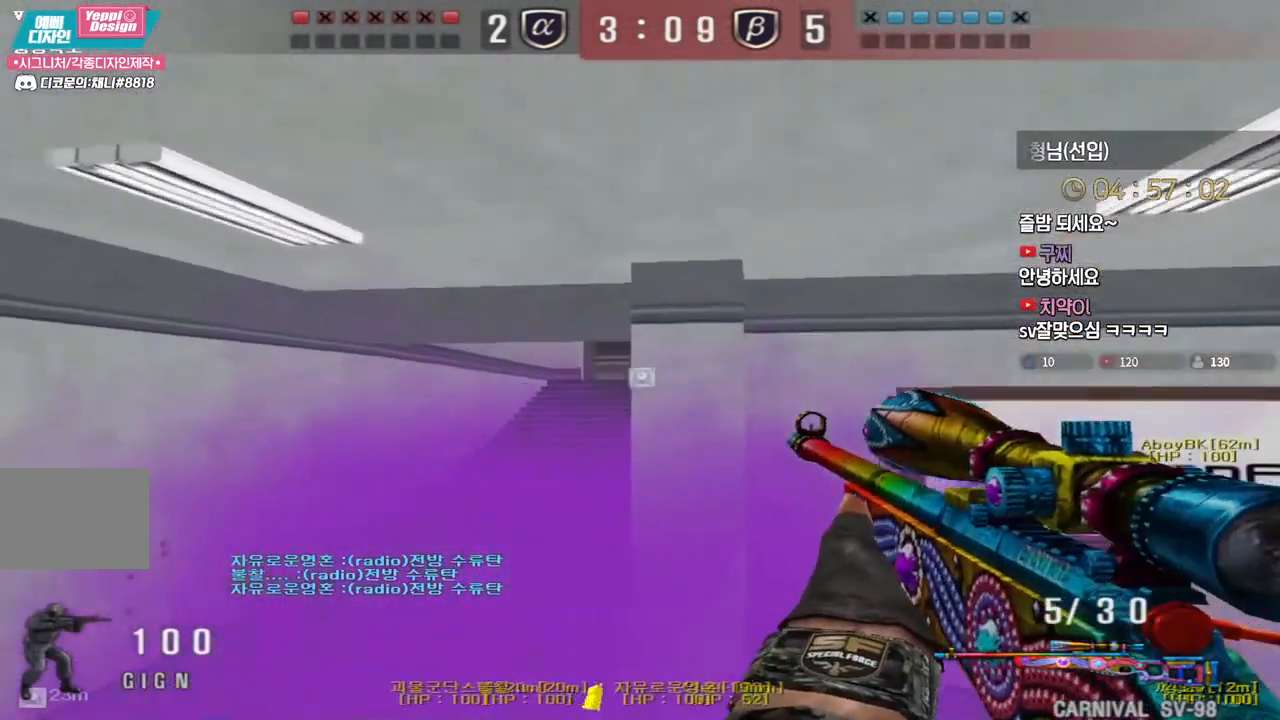
{"keys": ["shift"], "events": []}
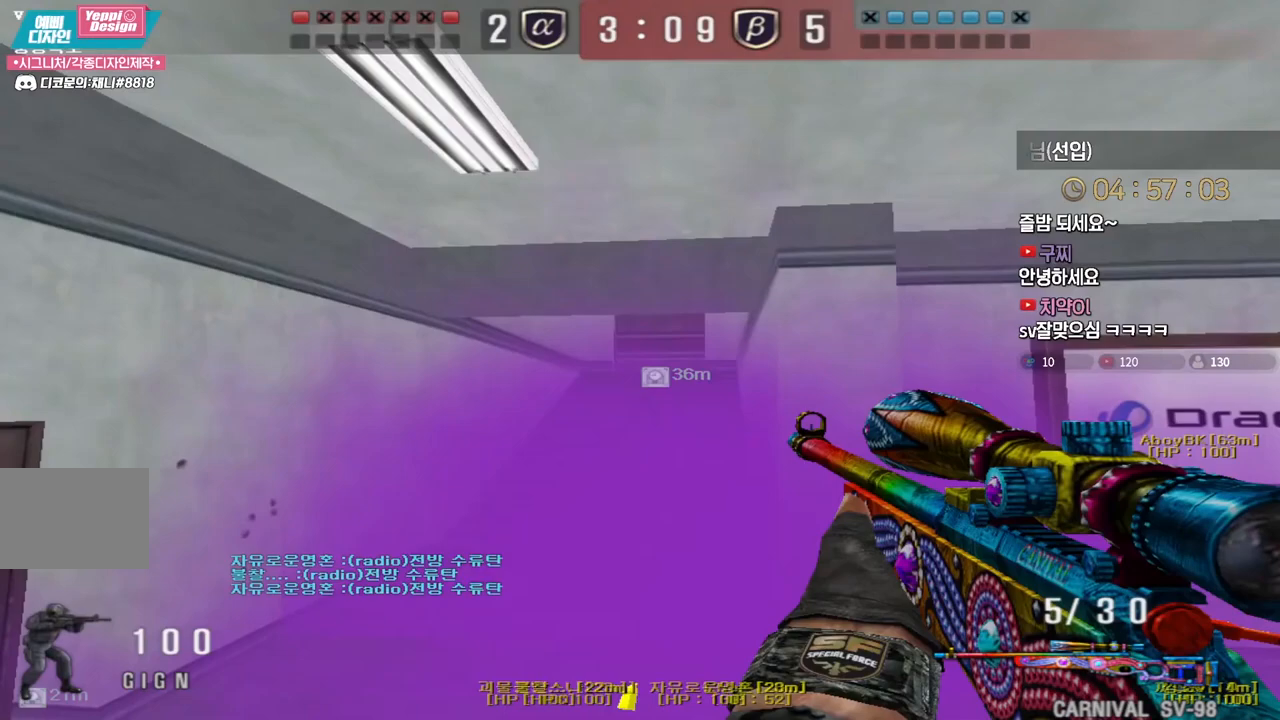
{"keys": ["d", "w"], "events": [[150, "d", "down"], [267, "shift", "up"], [283, "w", "down"], [367, "shift", "down"], [383, "d", "up"], [400, "space", "down"], [400, "w", "up"], [433, "shift", "up"], [450, "d", "down"], [467, "w", "down"], [483, "space", "up"]]}
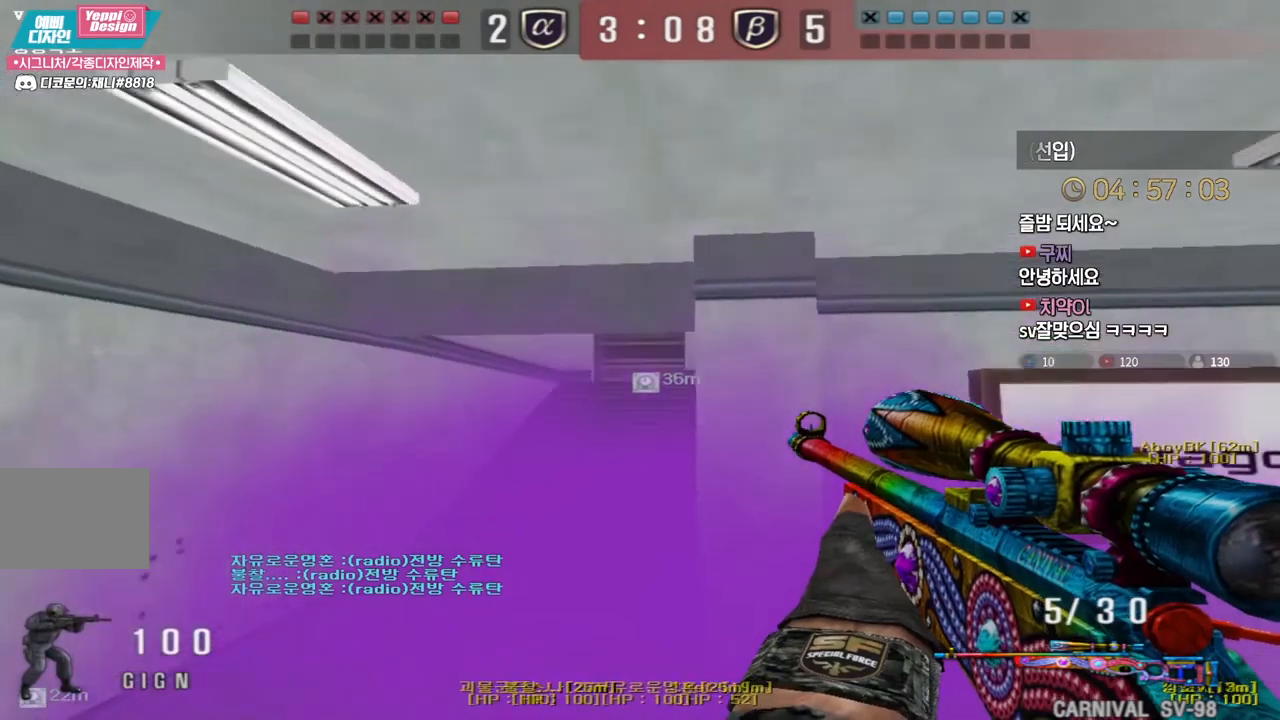
{"keys": ["a", "s"], "events": [[183, "w", "up"], [300, "s", "down"], [350, "d", "up"], [400, "a", "down"]]}
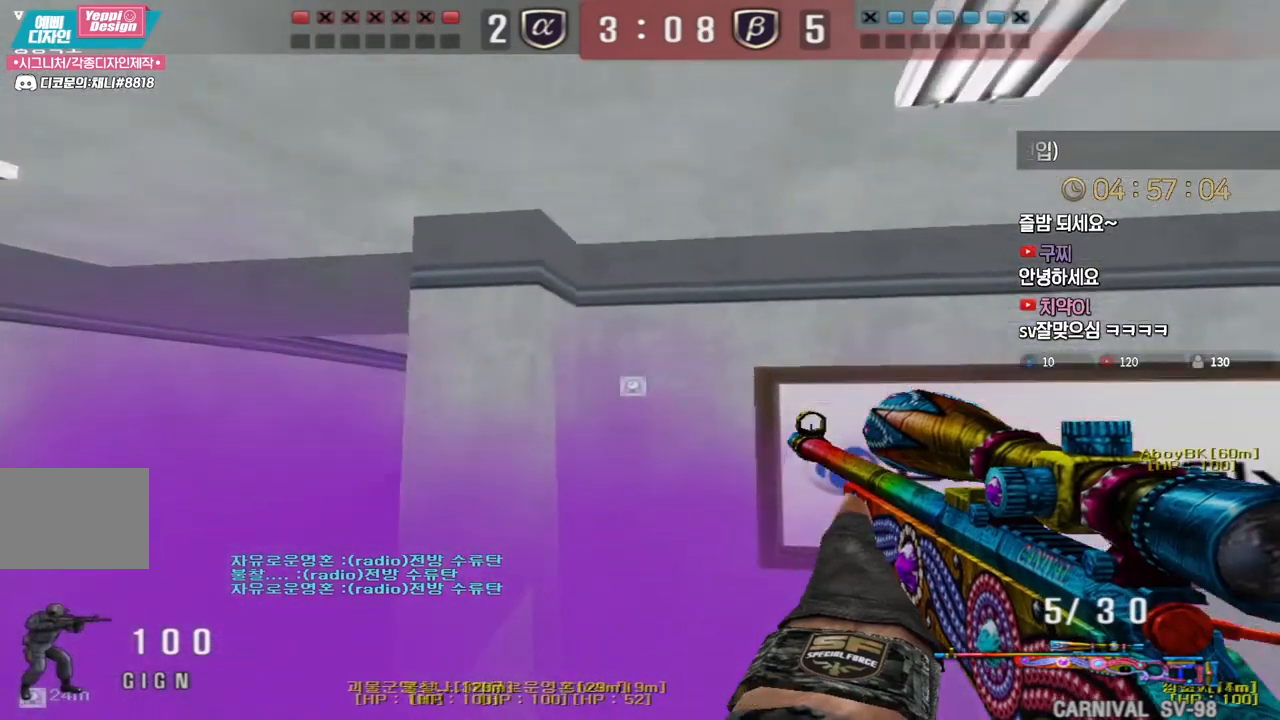
{"keys": ["shift"], "events": [[183, "s", "up"], [217, "shift", "down"], [500, "a", "up"]]}
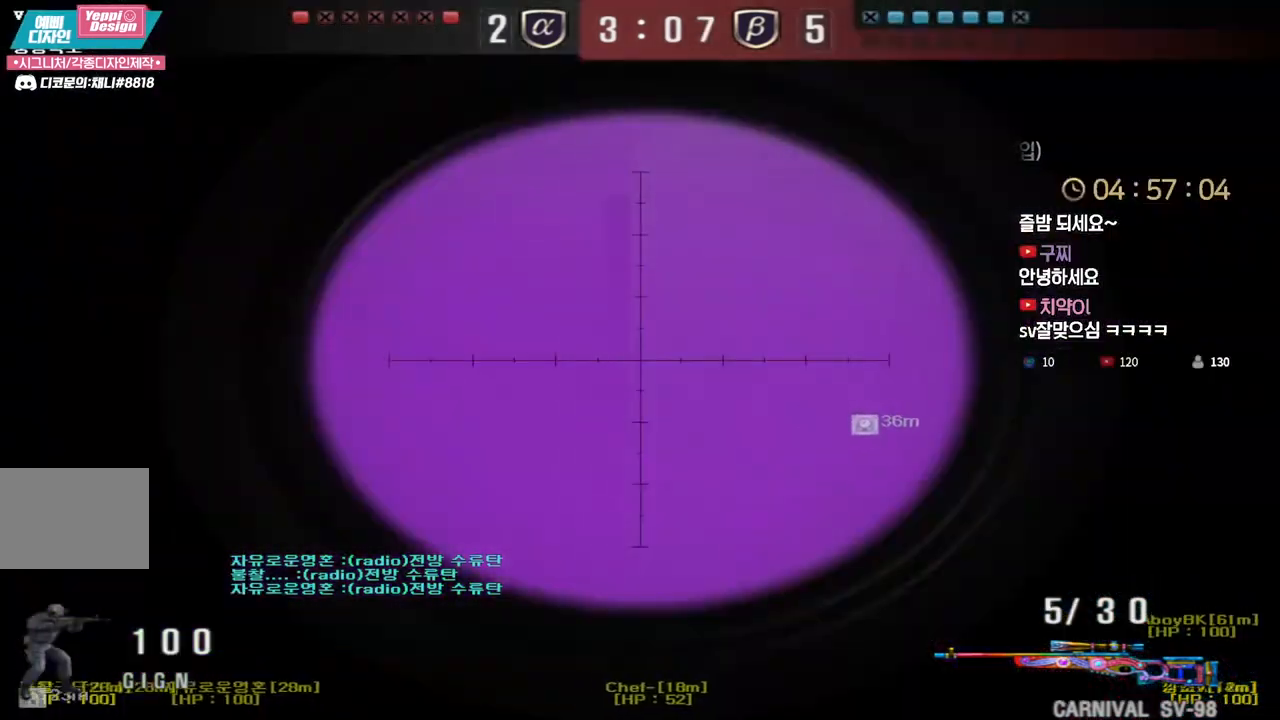
{"keys": ["shift"], "events": [[67, "d", "down"], [150, "d", "up"], [350, "d", "down"], [483, "d", "up"]]}
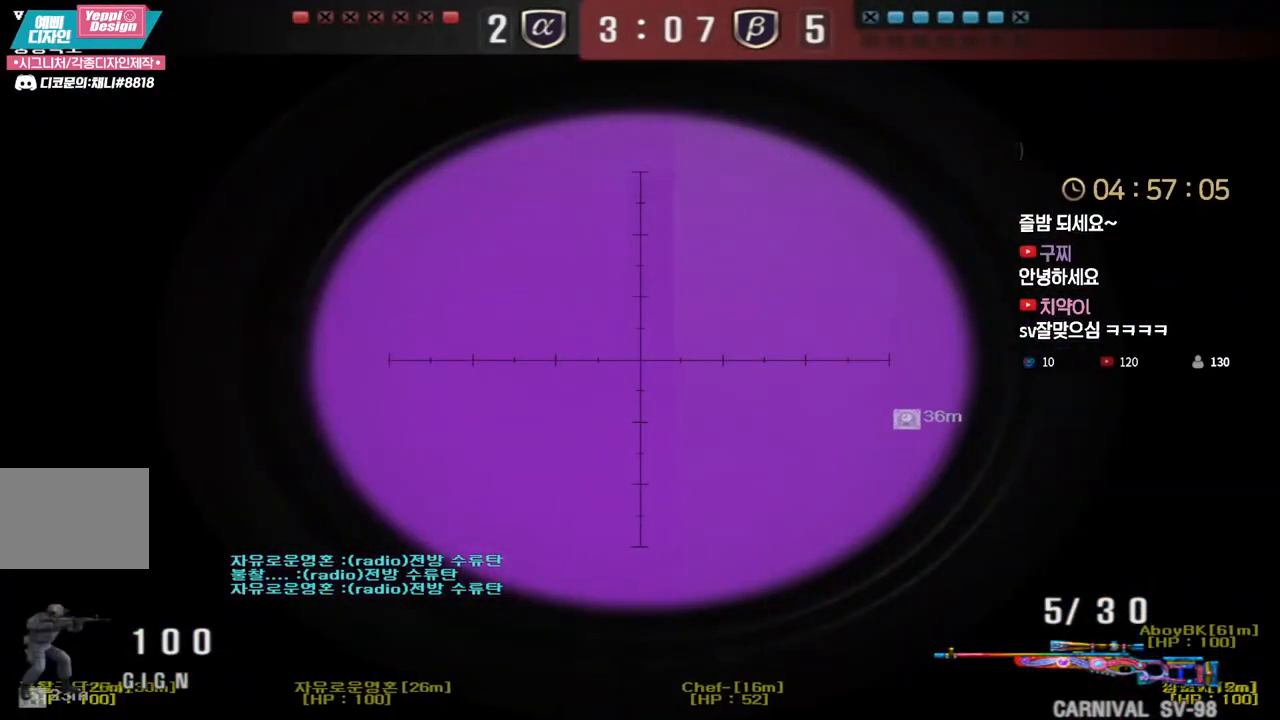
{"keys": ["d", "shift"], "events": [[117, "d", "down"], [183, "d", "up"], [483, "d", "down"]]}
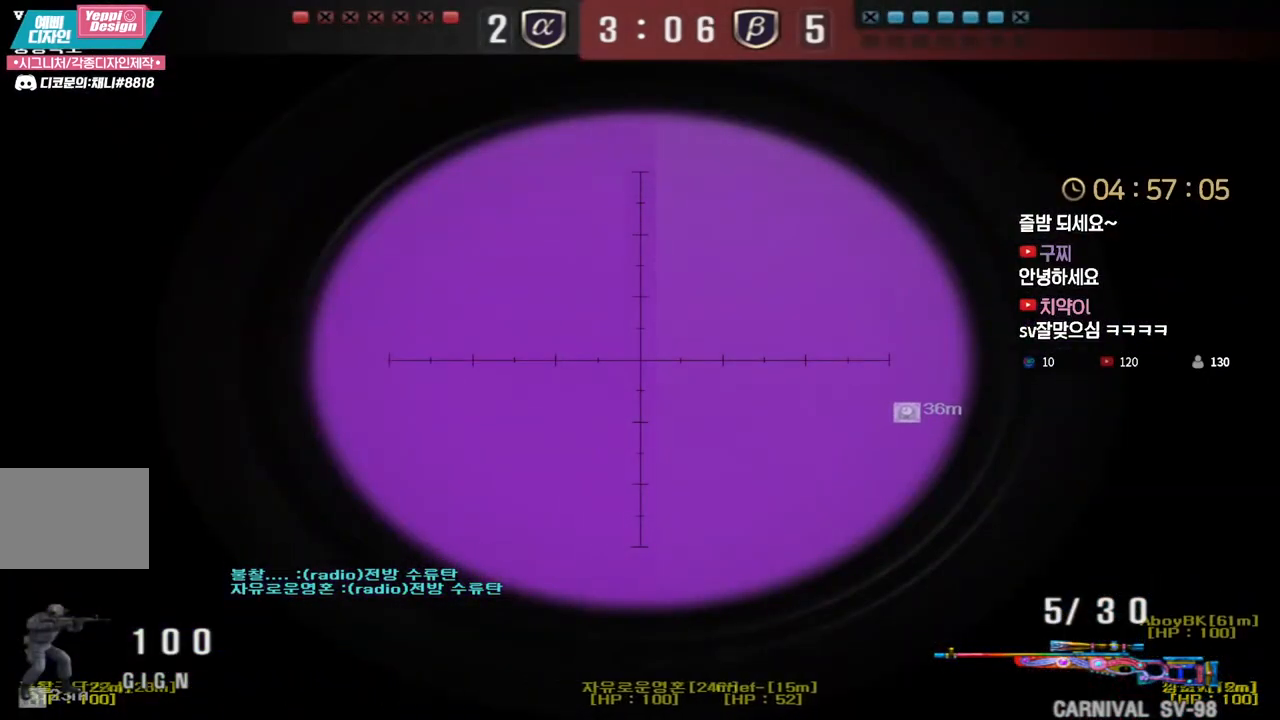
{"keys": ["shift"], "events": [[50, "d", "up"]]}
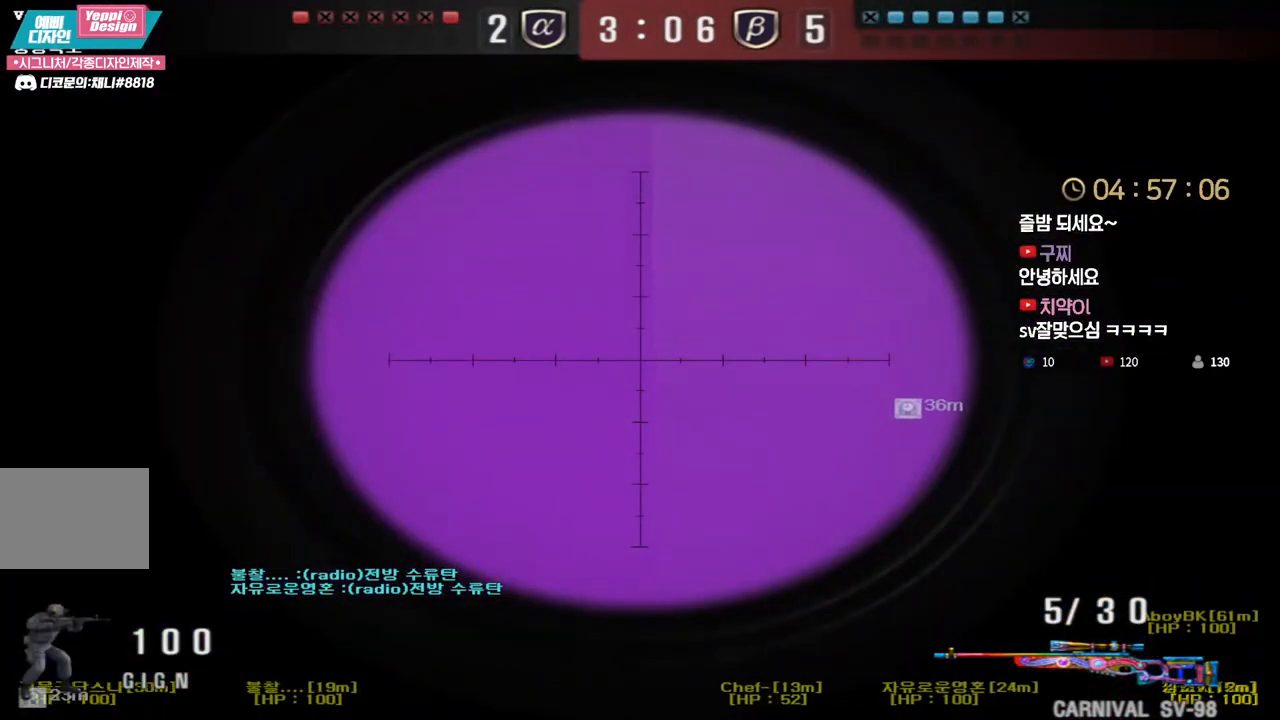
{"keys": ["shift"], "events": []}
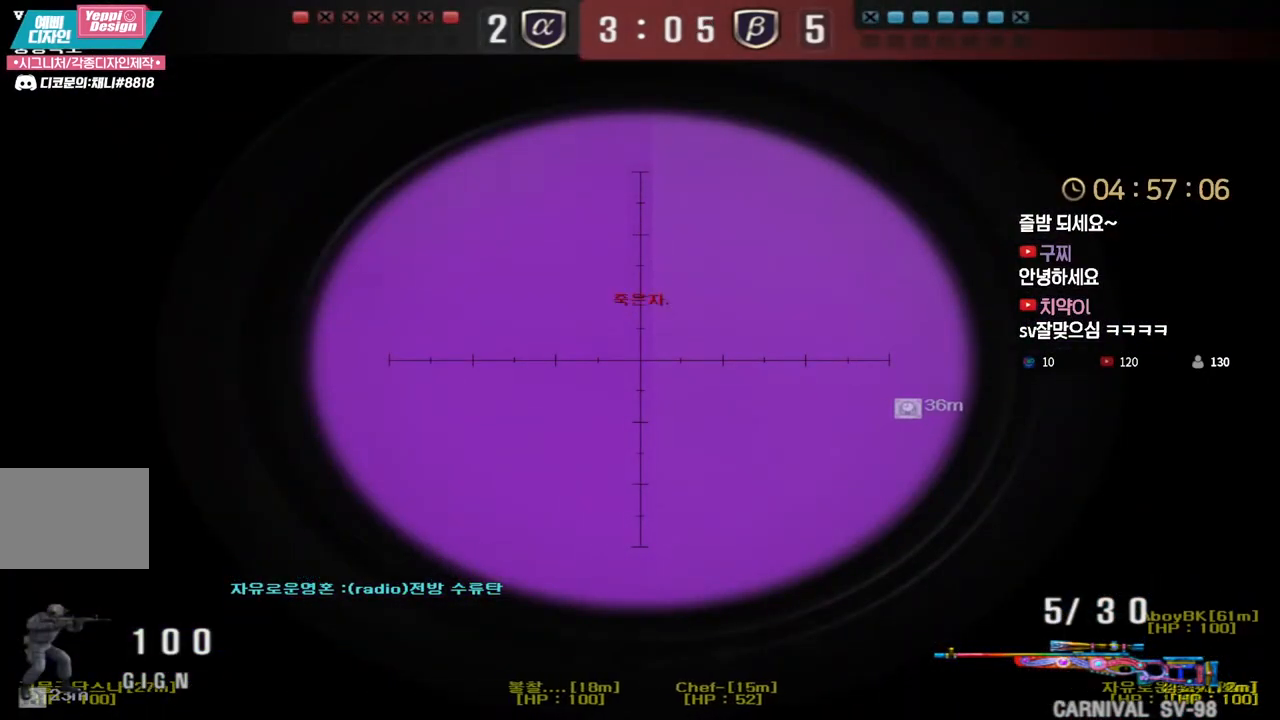
{"keys": ["shift"], "events": [[83, "w", "down"], [133, "w", "up"]]}
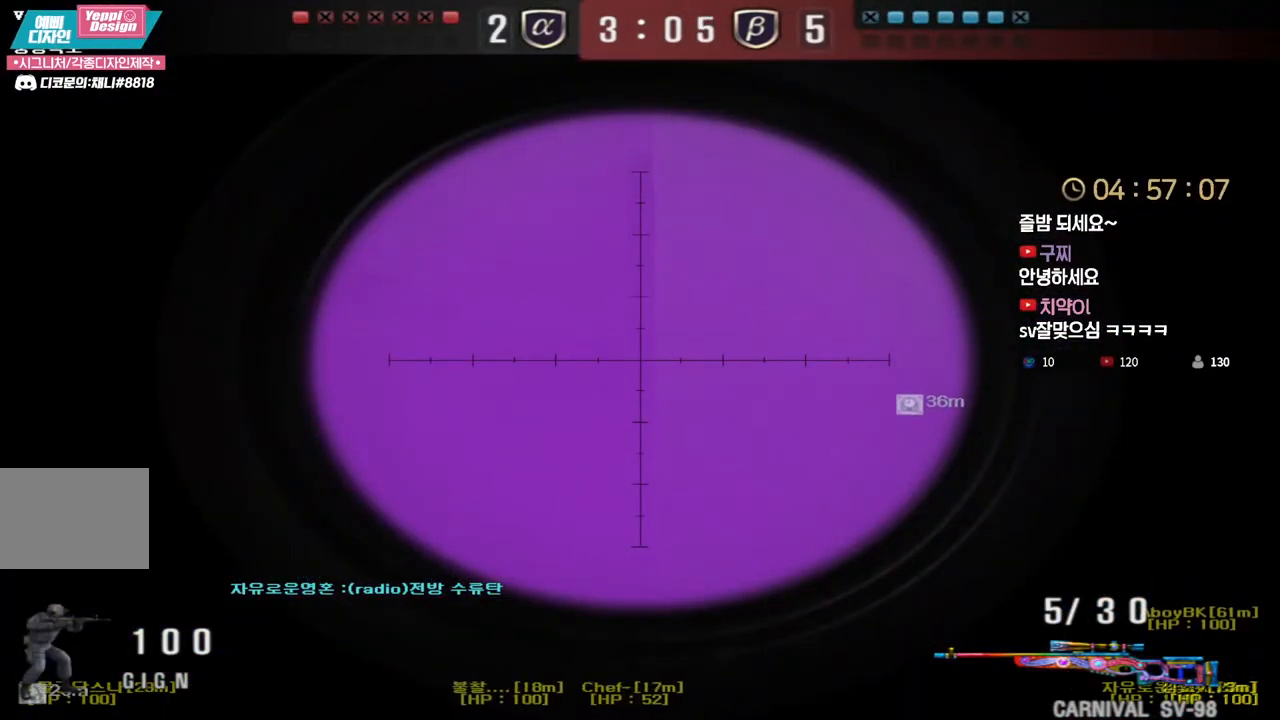
{"keys": ["shift"], "events": []}
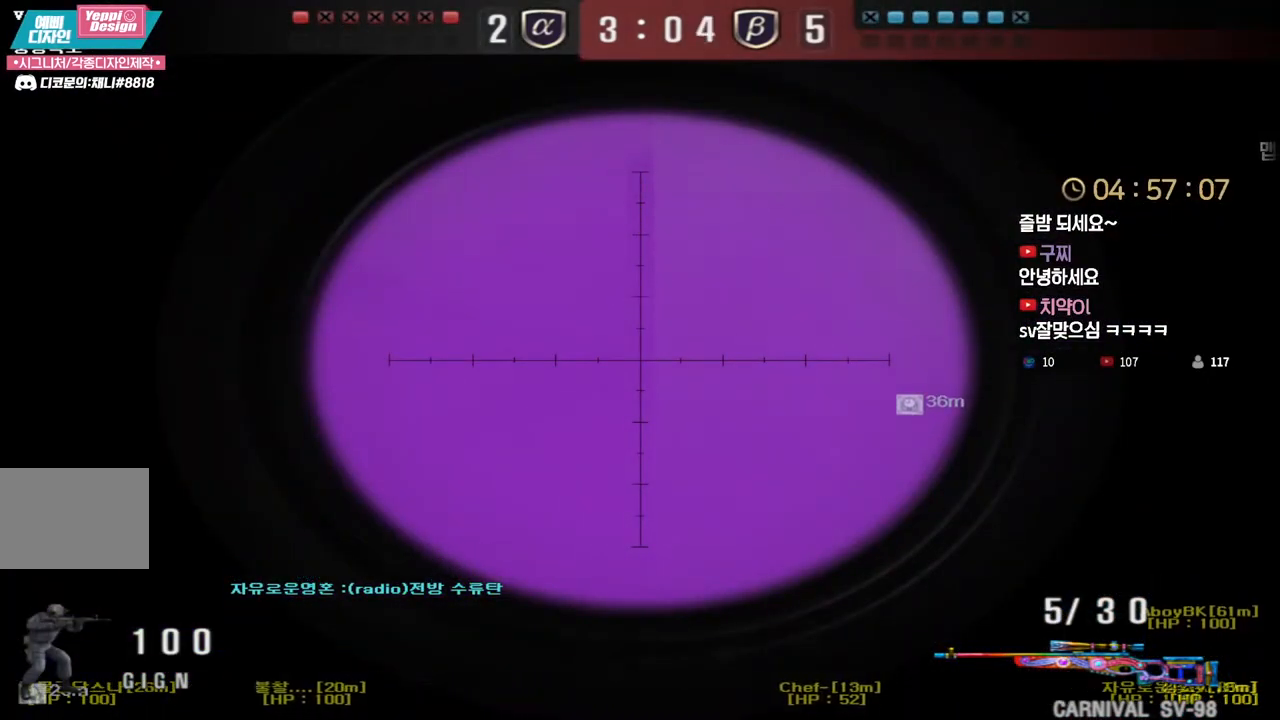
{"keys": ["w"], "events": [[317, "shift", "up"], [350, "w", "down"]]}
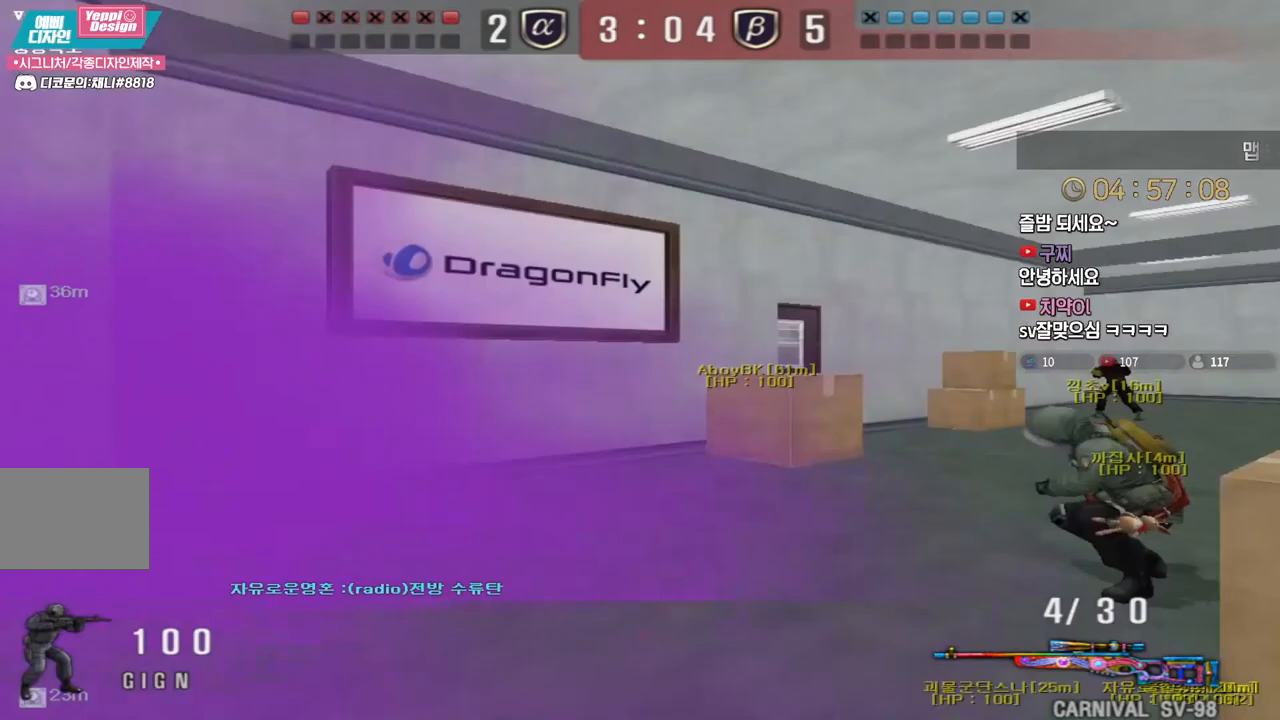
{"keys": ["d"], "events": [[67, "d", "down"], [183, "ctrl", "down"], [183, "space", "down"], [233, "ctrl", "up"], [317, "space", "up"], [467, "w", "up"]]}
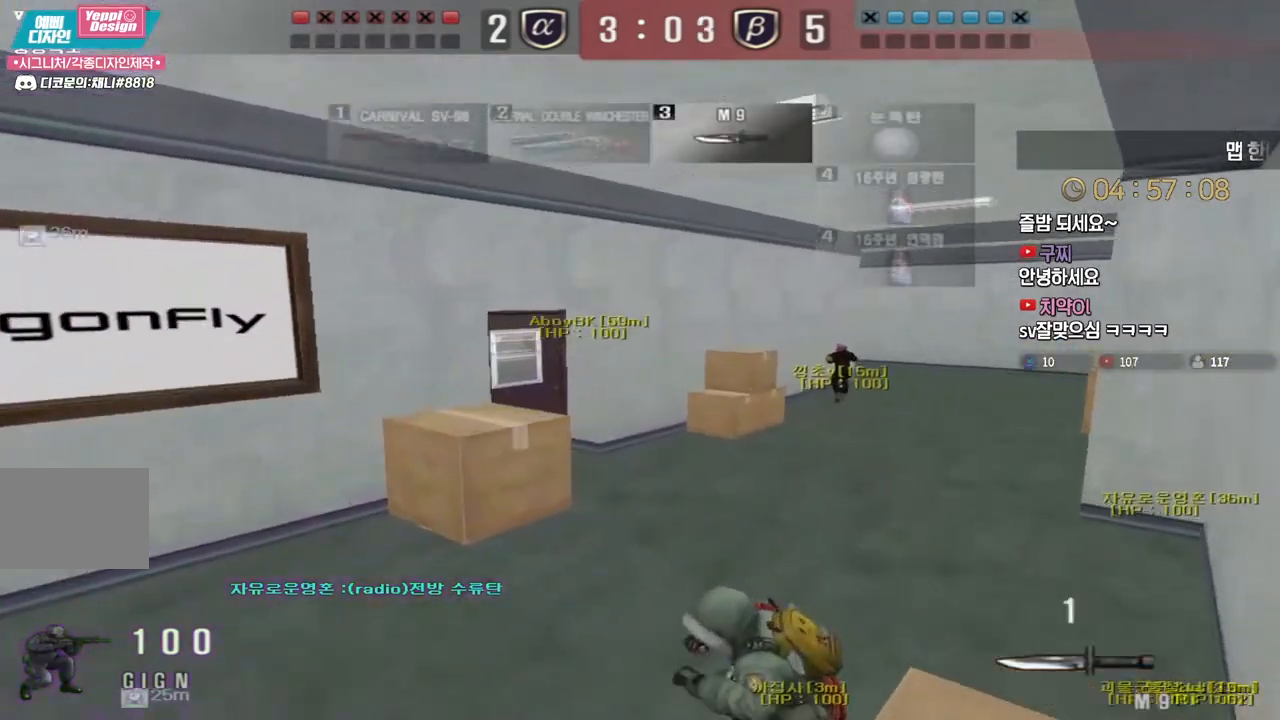
{"keys": ["a", "s", "shift"], "events": [[33, "s", "down"], [83, "shift", "down"], [267, "d", "up"], [283, "a", "down"]]}
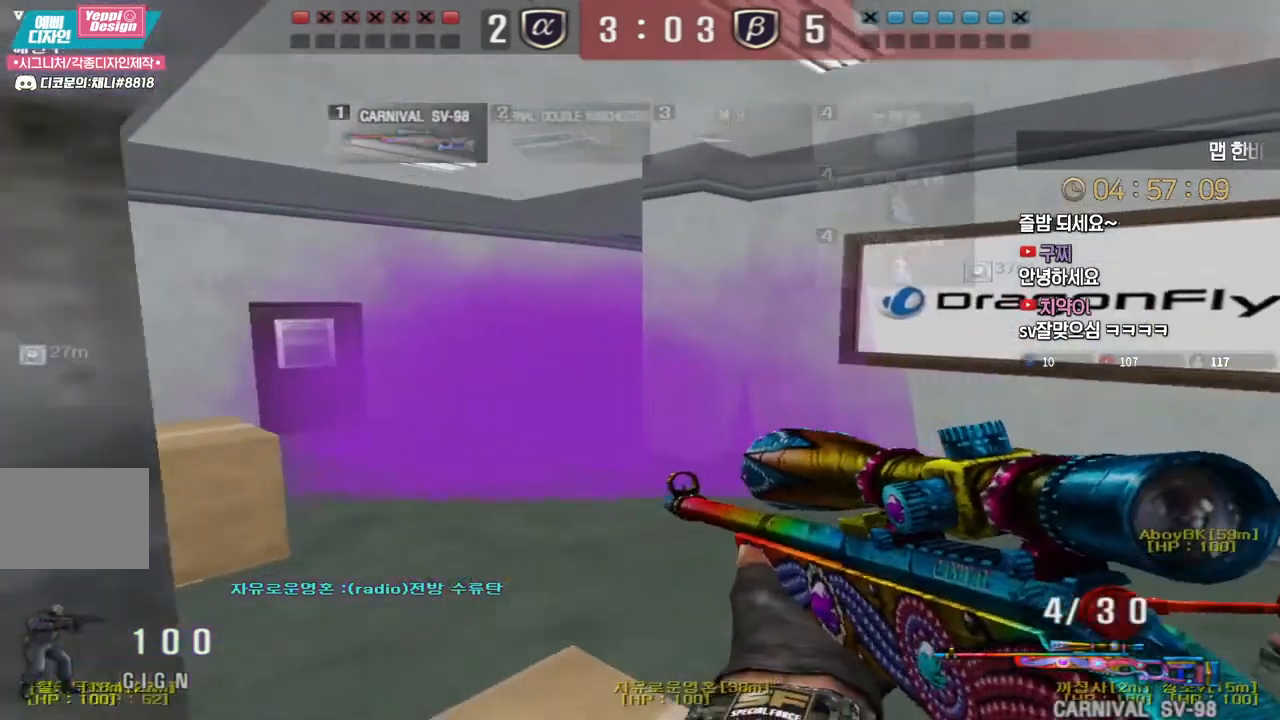
{"keys": ["d", "shift", "w"], "events": [[350, "s", "up"], [367, "a", "up"], [467, "d", "down"], [483, "w", "down"]]}
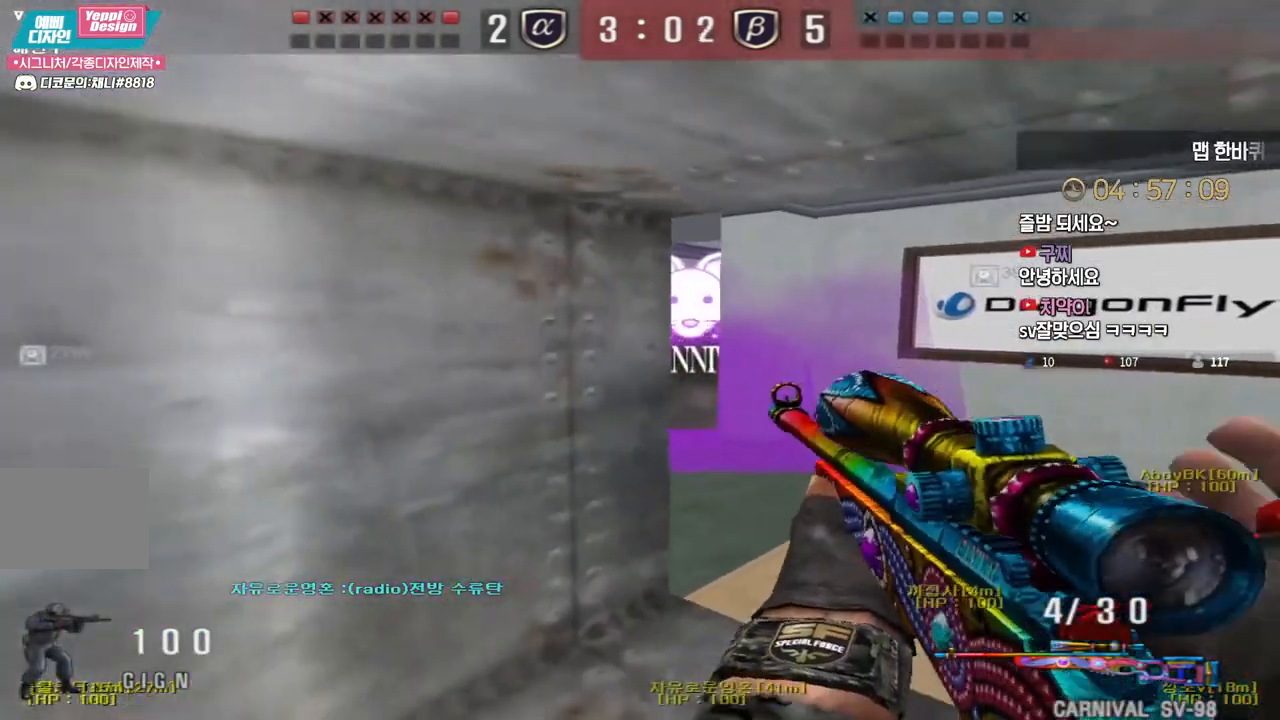
{"keys": ["d", "shift", "w"], "events": []}